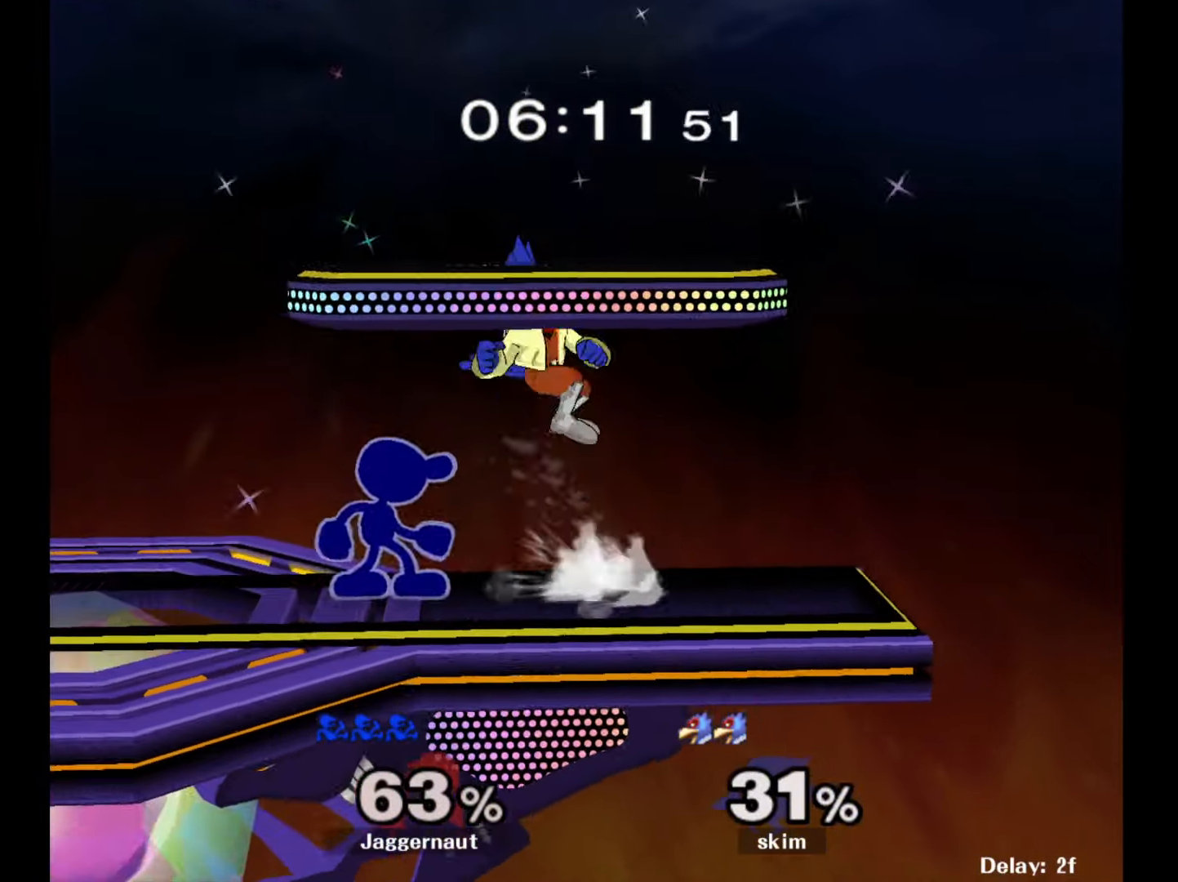
Gameplay with a controller (Nintendo layout); each line is a JSON object with the inputs held at the frame after it. "events" lists button and stick changes between this image and that frame as [ms after this image, input, new state], when the widget could be followed in between. Not read: L3 R3.
{"buttons": ["R1"], "left_stick": "center", "right_stick": "center", "events": [[33, "A", "down"], [167, "A", "up"], [350, "R1", "down"]]}
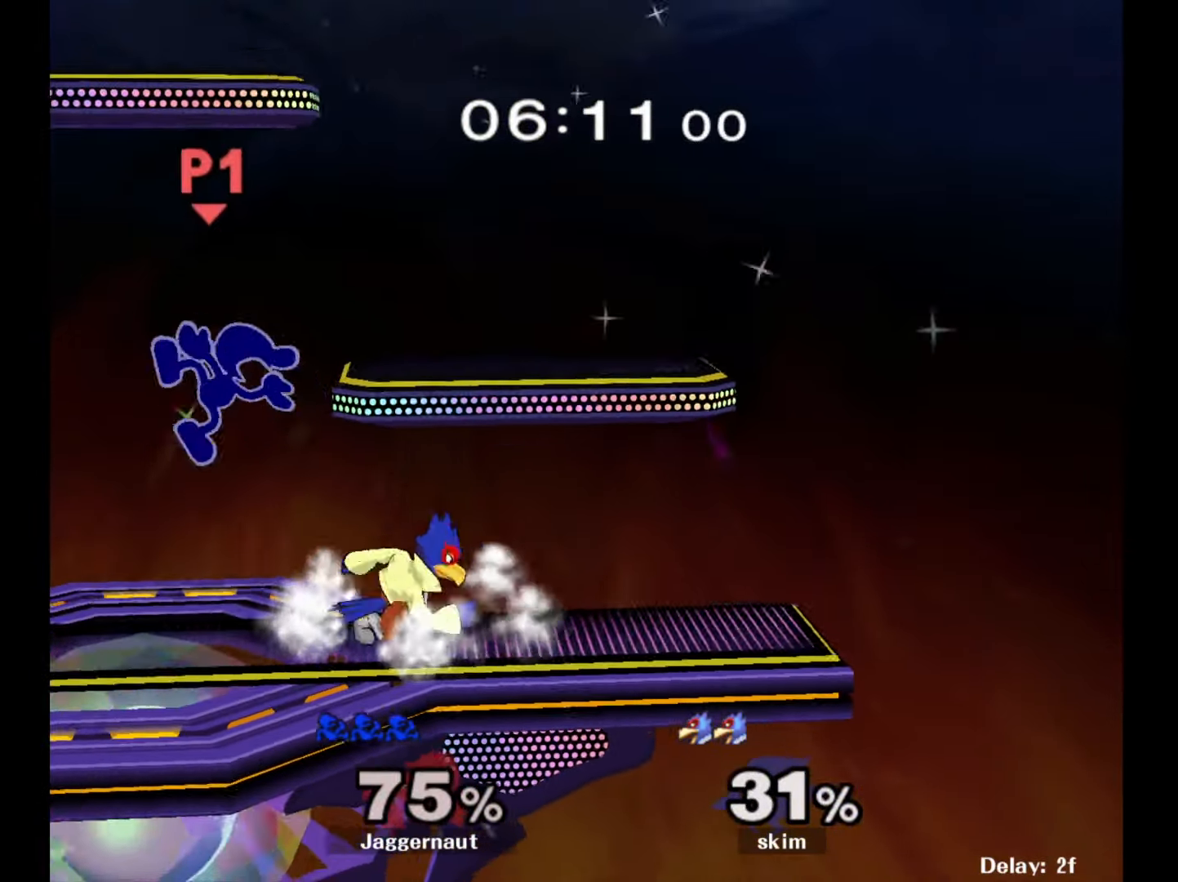
{"buttons": [], "left_stick": "up", "right_stick": "center", "events": [[83, "left_stick", "left"], [233, "R1", "up"], [350, "left_stick", "center"], [400, "Y", "down"], [450, "left_stick", "up"], [467, "Y", "up"]]}
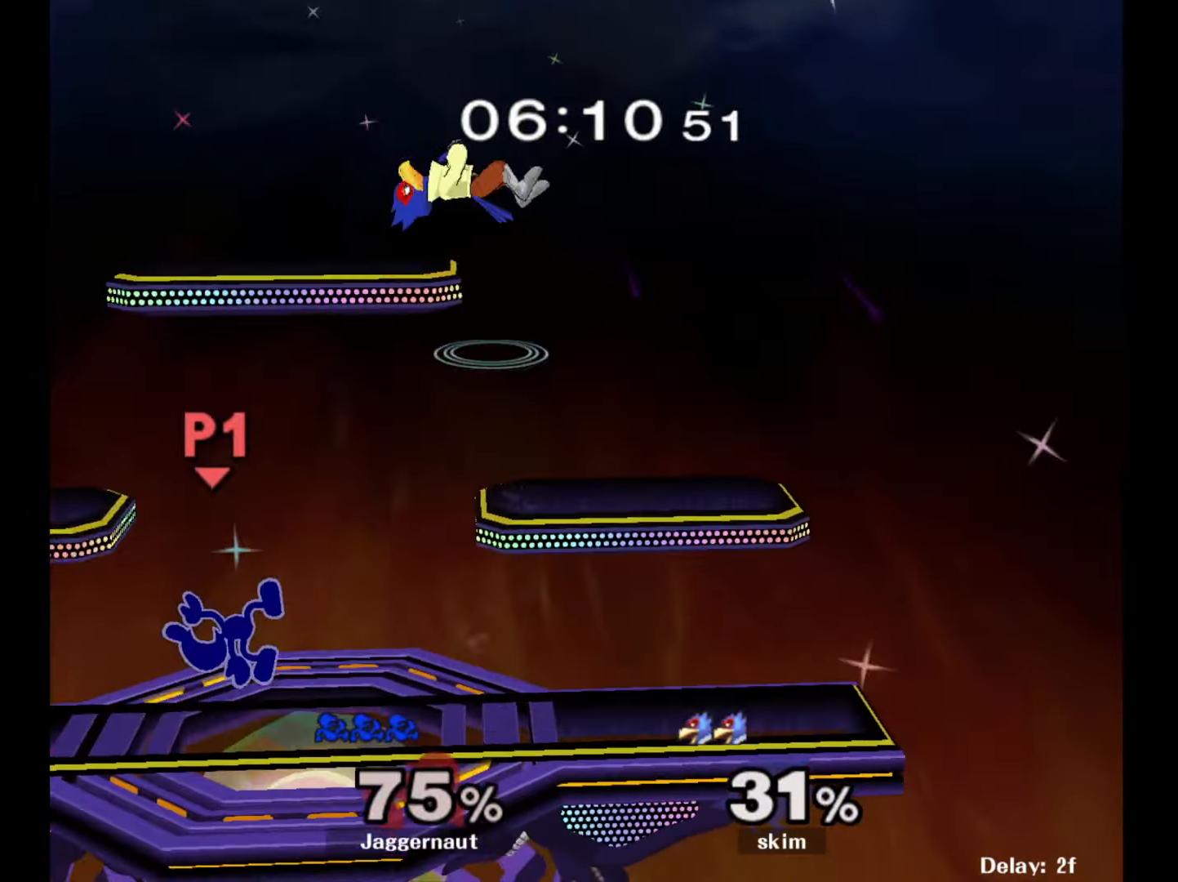
{"buttons": [], "left_stick": "down-left", "right_stick": "center", "events": [[50, "Y", "down"], [167, "Y", "up"], [233, "left_stick", "up-left"], [383, "left_stick", "center"], [433, "left_stick", "down-left"]]}
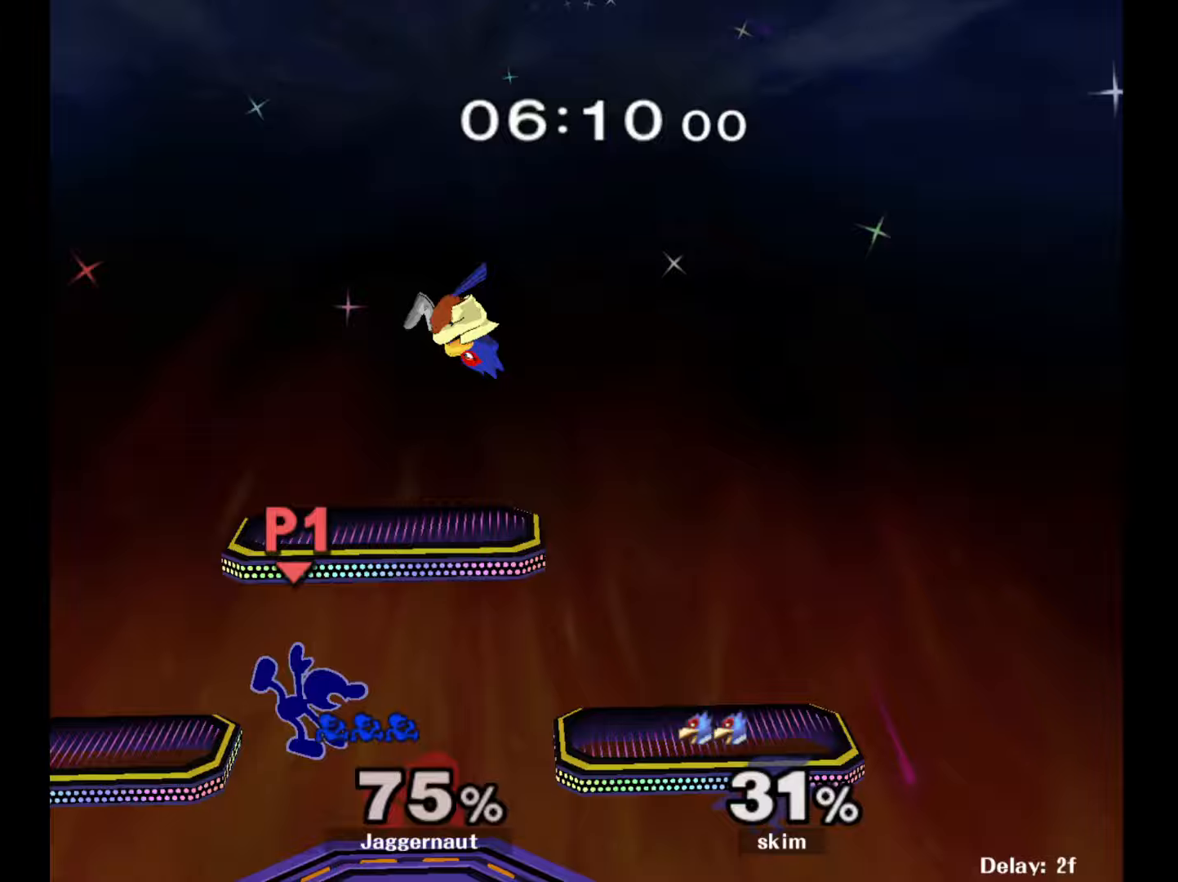
{"buttons": [], "left_stick": "right", "right_stick": "center", "events": [[200, "R1", "down"], [283, "left_stick", "center"], [333, "R1", "up"], [383, "left_stick", "right"], [433, "Y", "down"], [500, "Y", "up"]]}
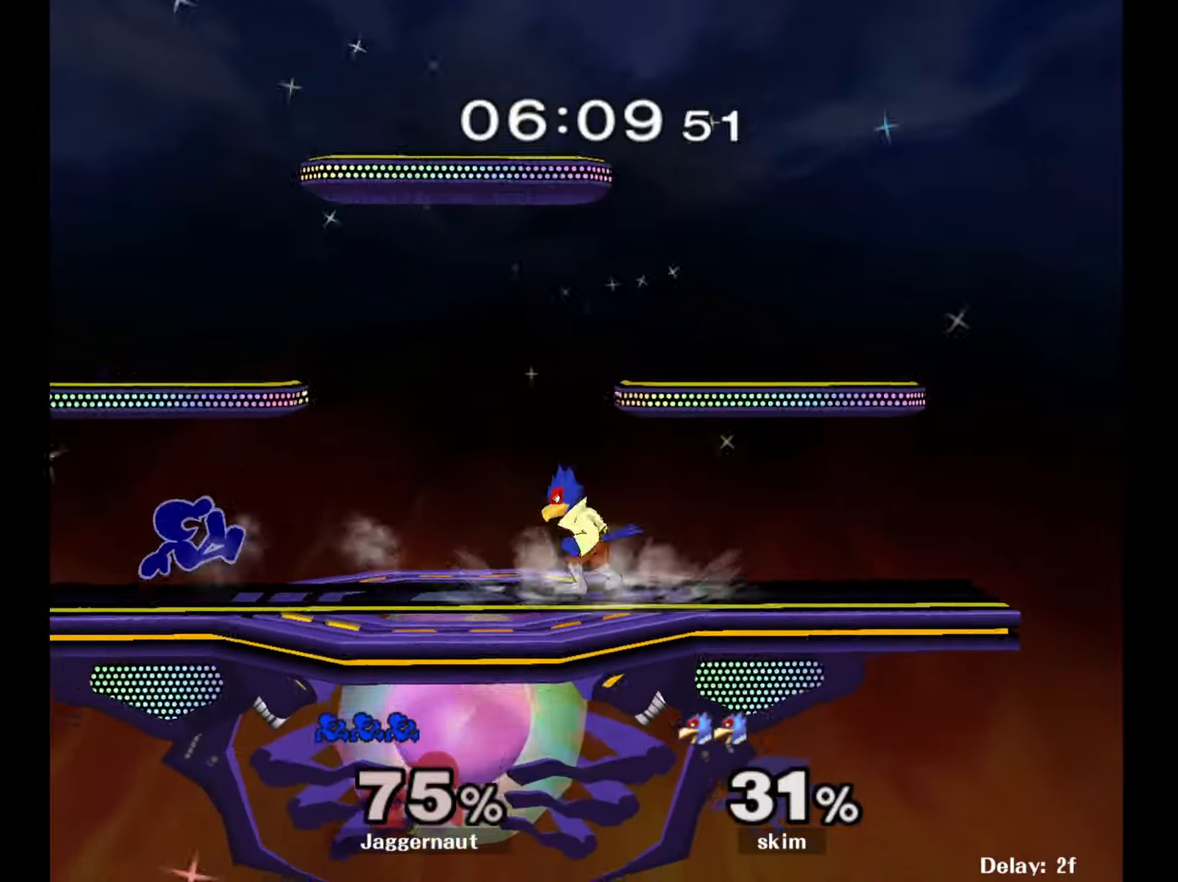
{"buttons": ["R1"], "left_stick": "down", "right_stick": "center", "events": [[83, "A", "down"], [217, "A", "up"], [250, "left_stick", "center"], [383, "left_stick", "down"], [417, "R1", "down"]]}
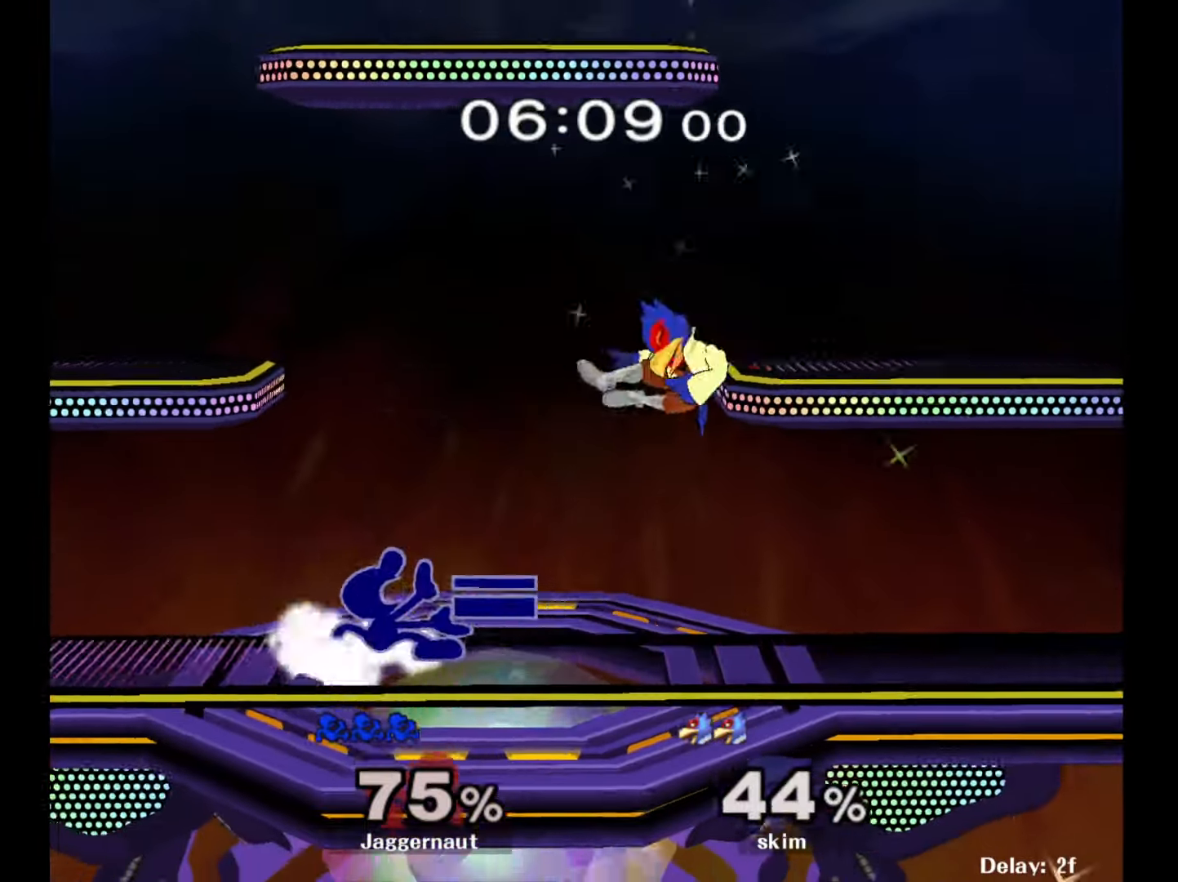
{"buttons": [], "left_stick": "right", "right_stick": "center", "events": [[33, "left_stick", "center"], [50, "R1", "up"], [117, "left_stick", "right"]]}
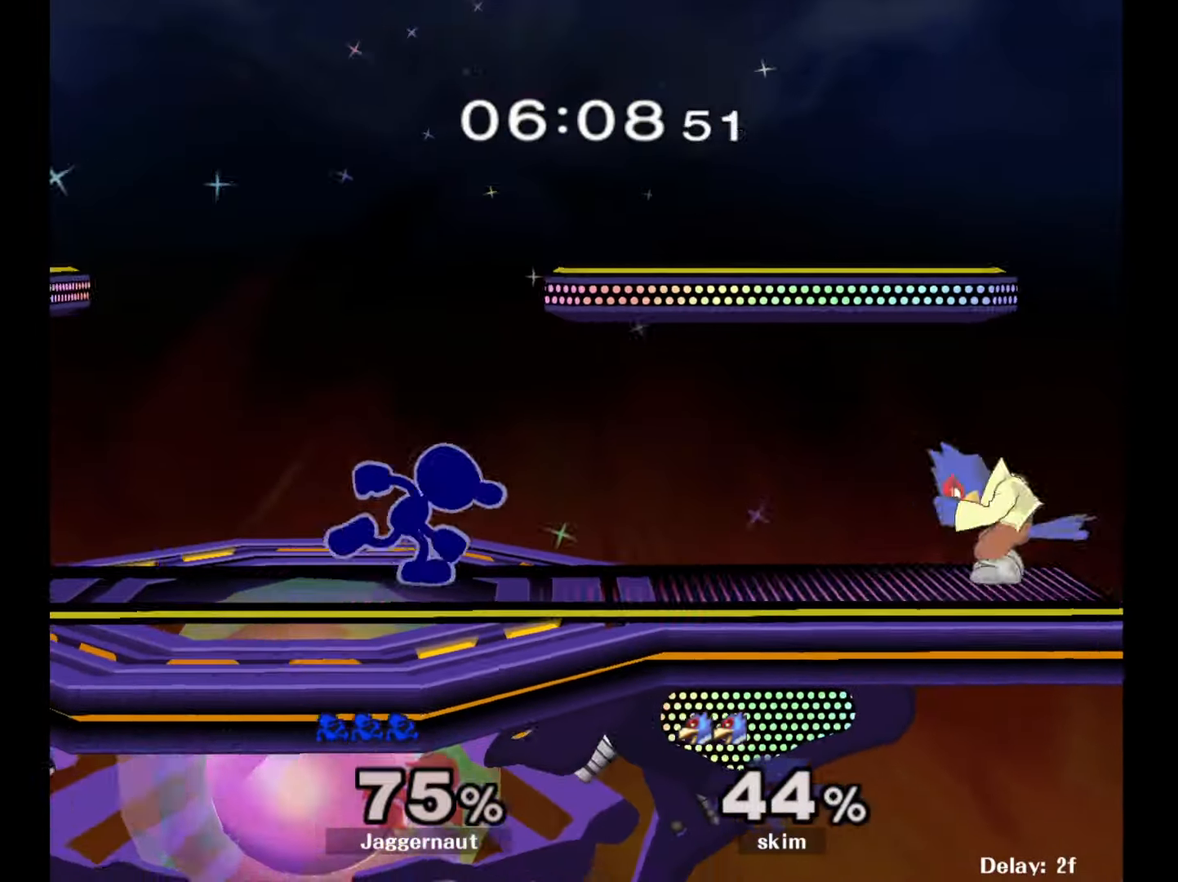
{"buttons": ["Y", "R1"], "left_stick": "down-left", "right_stick": "center", "events": [[417, "Y", "down"], [417, "left_stick", "down-left"], [500, "R1", "down"]]}
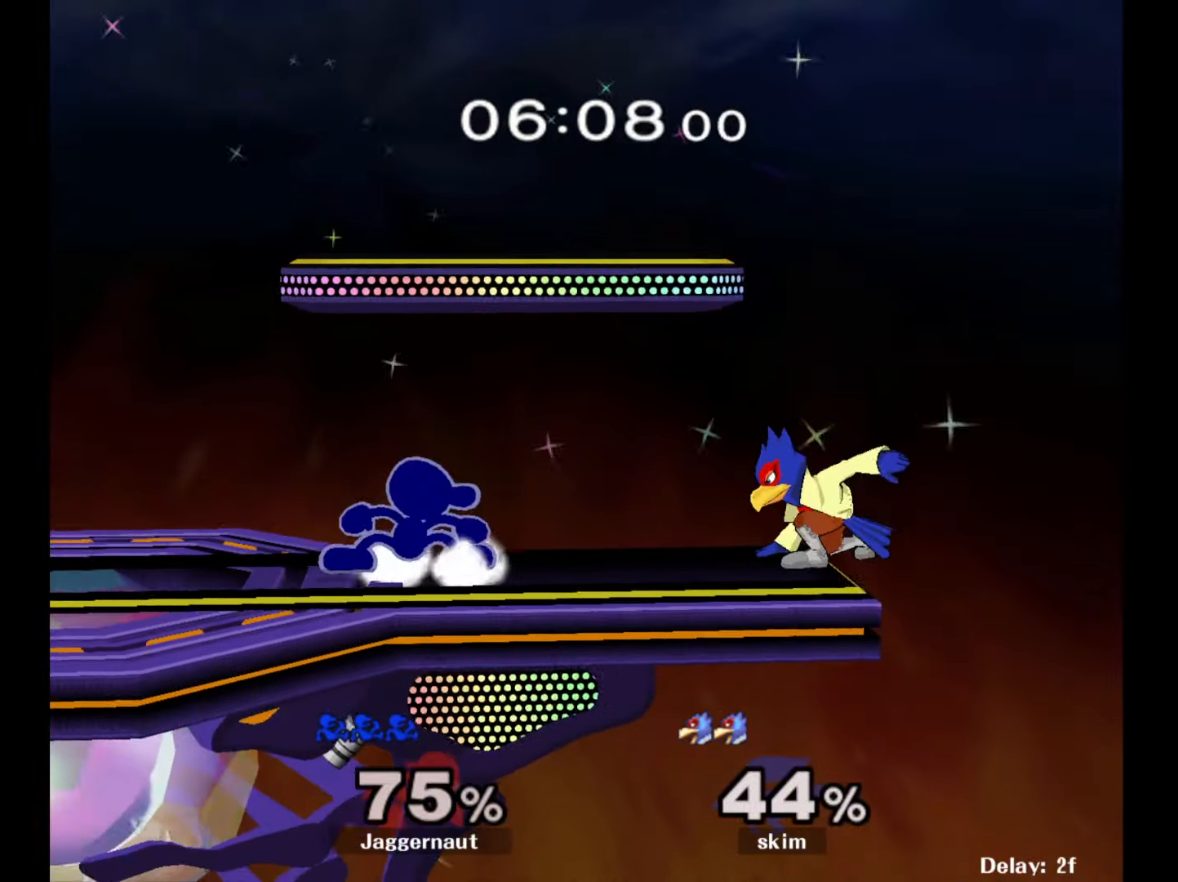
{"buttons": ["Y"], "left_stick": "down", "right_stick": "center", "events": [[67, "Y", "up"], [67, "left_stick", "center"], [150, "R1", "up"], [200, "Y", "down"], [200, "left_stick", "right"], [283, "Y", "up"], [333, "Y", "down"], [433, "left_stick", "down"]]}
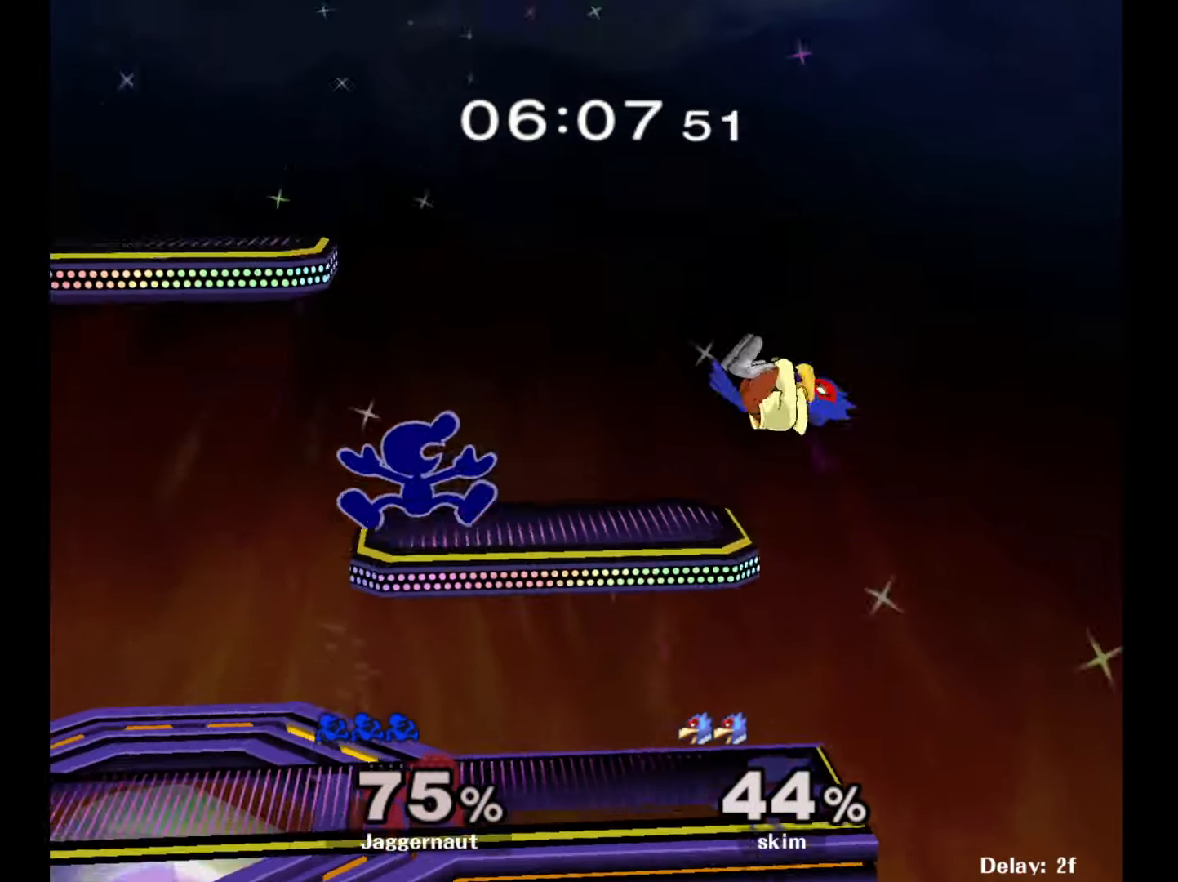
{"buttons": ["Y"], "left_stick": "down", "right_stick": "center", "events": [[33, "R1", "down"], [100, "Y", "up"], [100, "left_stick", "center"], [167, "R1", "up"], [200, "left_stick", "down"], [450, "Y", "down"]]}
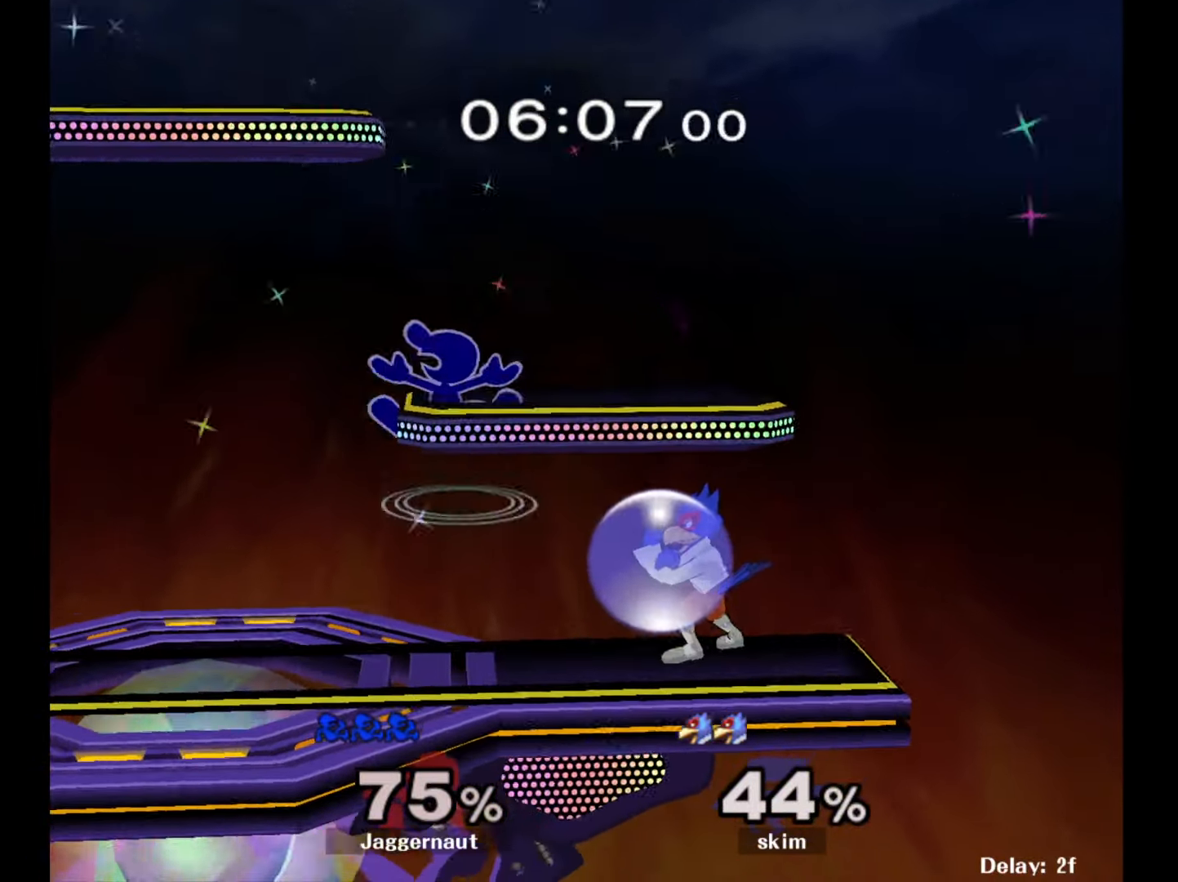
{"buttons": [], "left_stick": "down", "right_stick": "center", "events": [[33, "left_stick", "down-left"], [133, "Y", "up"], [133, "left_stick", "left"], [233, "left_stick", "center"], [367, "left_stick", "down"]]}
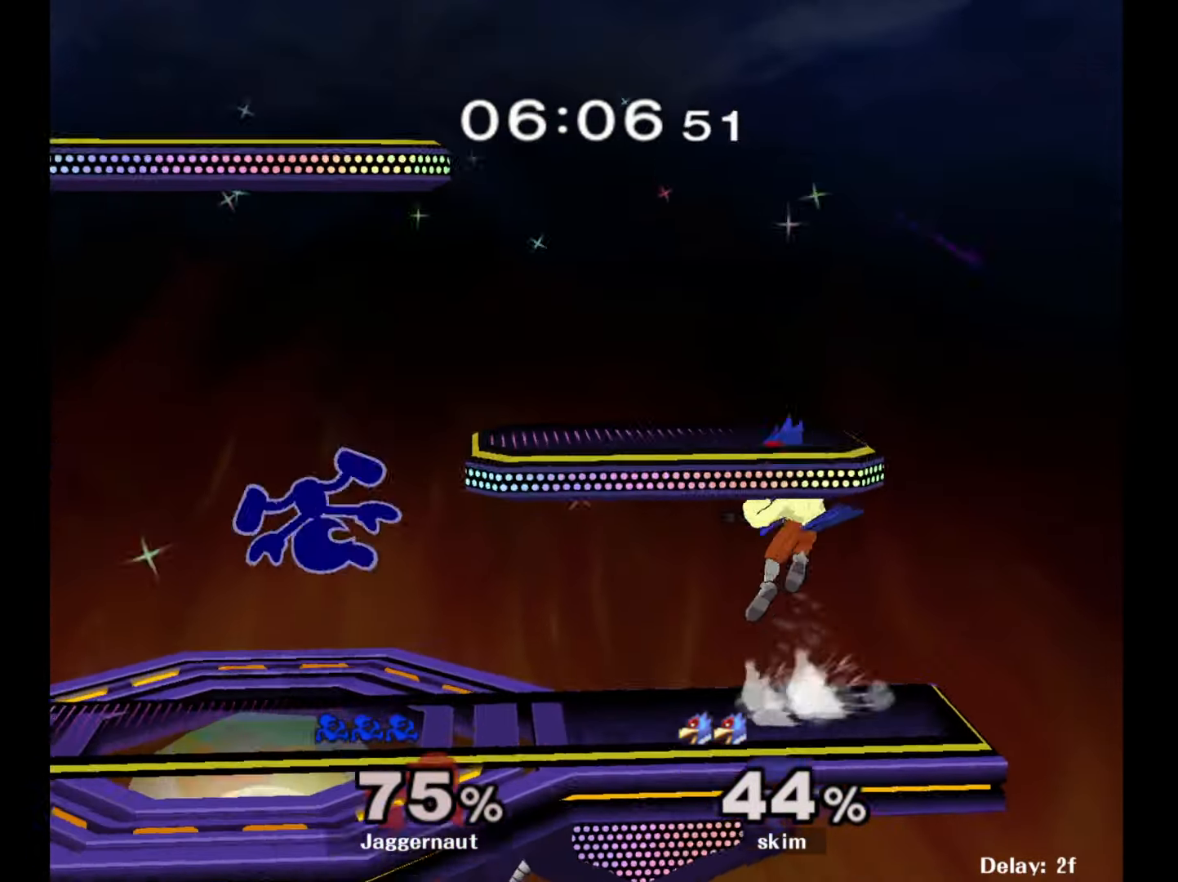
{"buttons": ["A"], "left_stick": "right", "right_stick": "center", "events": [[33, "left_stick", "down-right"], [117, "R1", "down"], [250, "R1", "up"], [250, "left_stick", "center"], [333, "Y", "down"], [350, "left_stick", "right"], [367, "Y", "up"], [467, "A", "down"]]}
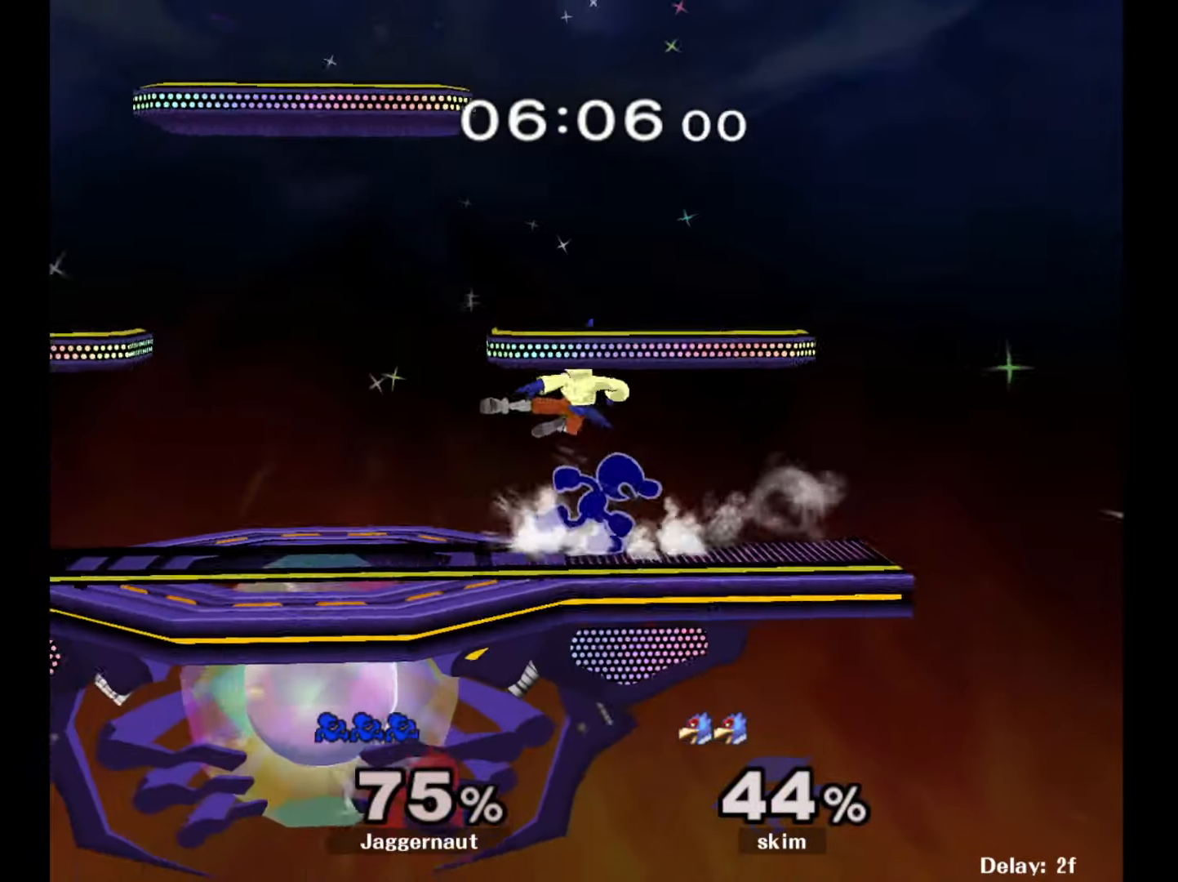
{"buttons": [], "left_stick": "center", "right_stick": "center", "events": [[50, "A", "up"], [150, "left_stick", "center"], [283, "left_stick", "down-left"], [367, "left_stick", "center"]]}
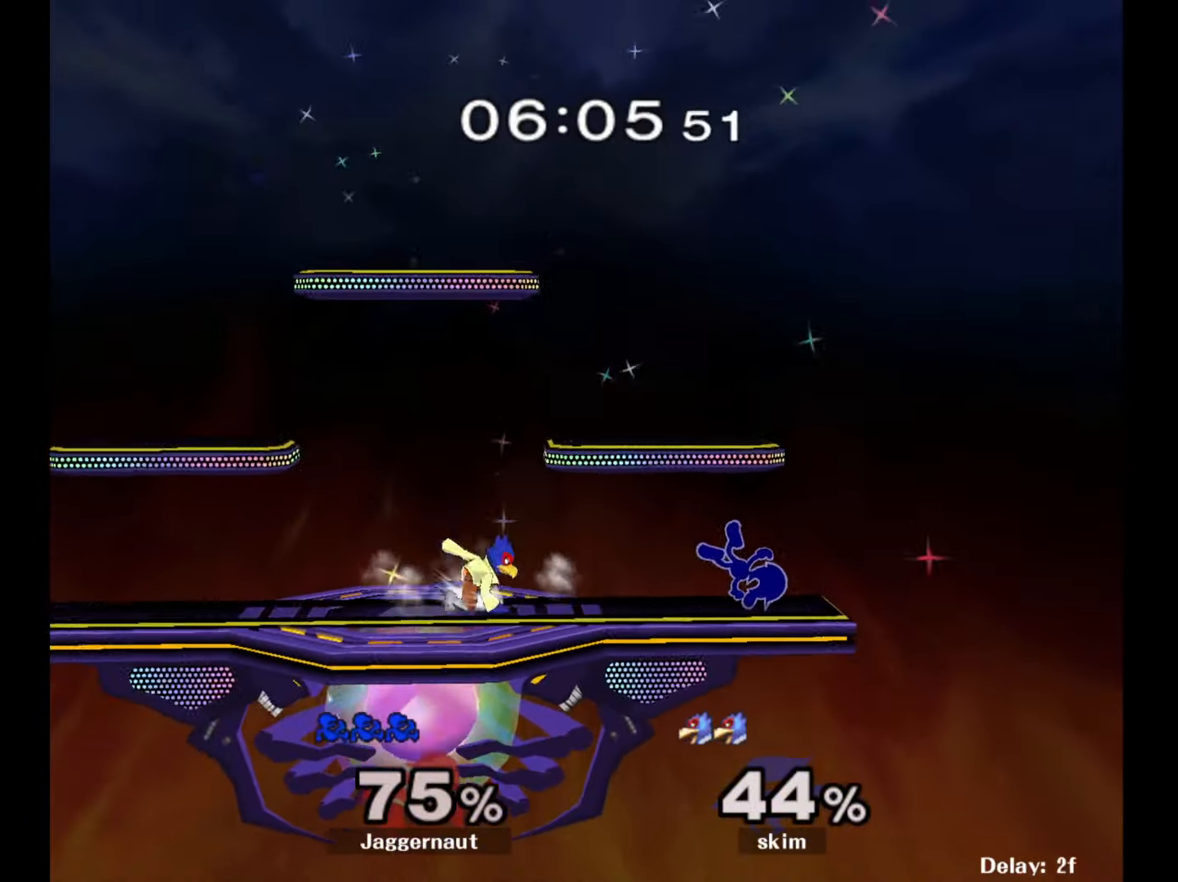
{"buttons": ["Y"], "left_stick": "down-left", "right_stick": "center", "events": [[167, "Y", "down"], [250, "Y", "up"], [333, "Y", "down"], [467, "left_stick", "down-left"]]}
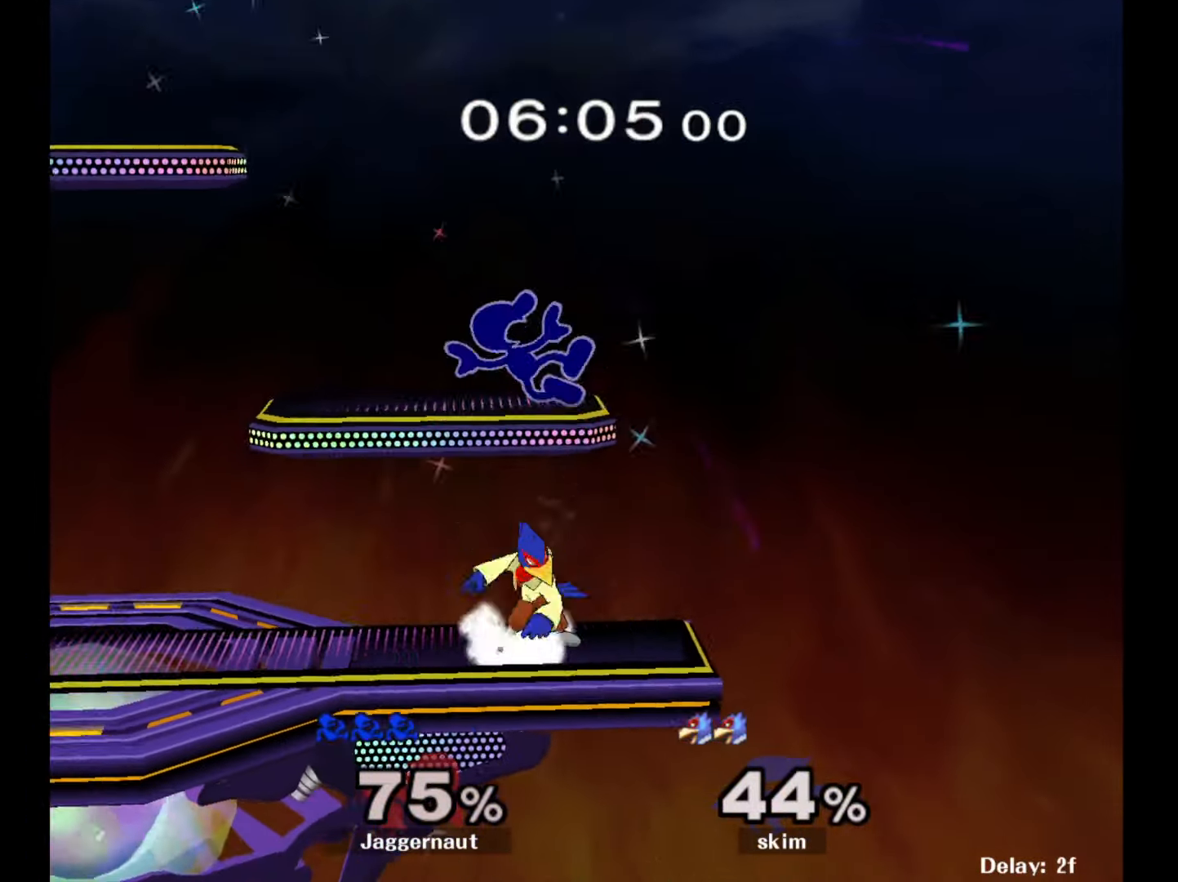
{"buttons": [], "left_stick": "down-left", "right_stick": "center", "events": [[17, "R1", "down"], [100, "Y", "up"], [117, "left_stick", "left"], [283, "left_stick", "down-left"], [317, "right_stick", "right"], [367, "R1", "up"], [400, "right_stick", "center"]]}
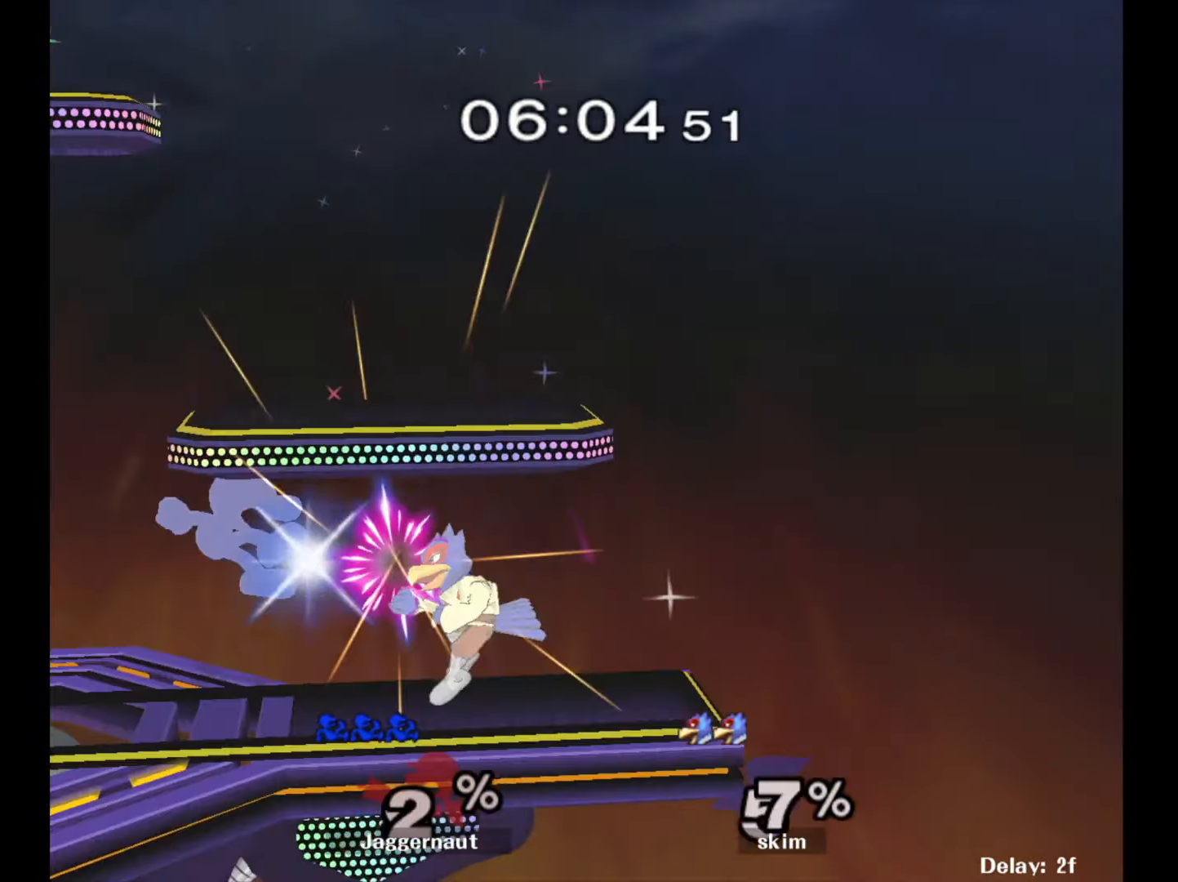
{"buttons": [], "left_stick": "right", "right_stick": "center", "events": [[133, "R1", "down"], [317, "R1", "up"], [333, "left_stick", "center"], [467, "left_stick", "right"]]}
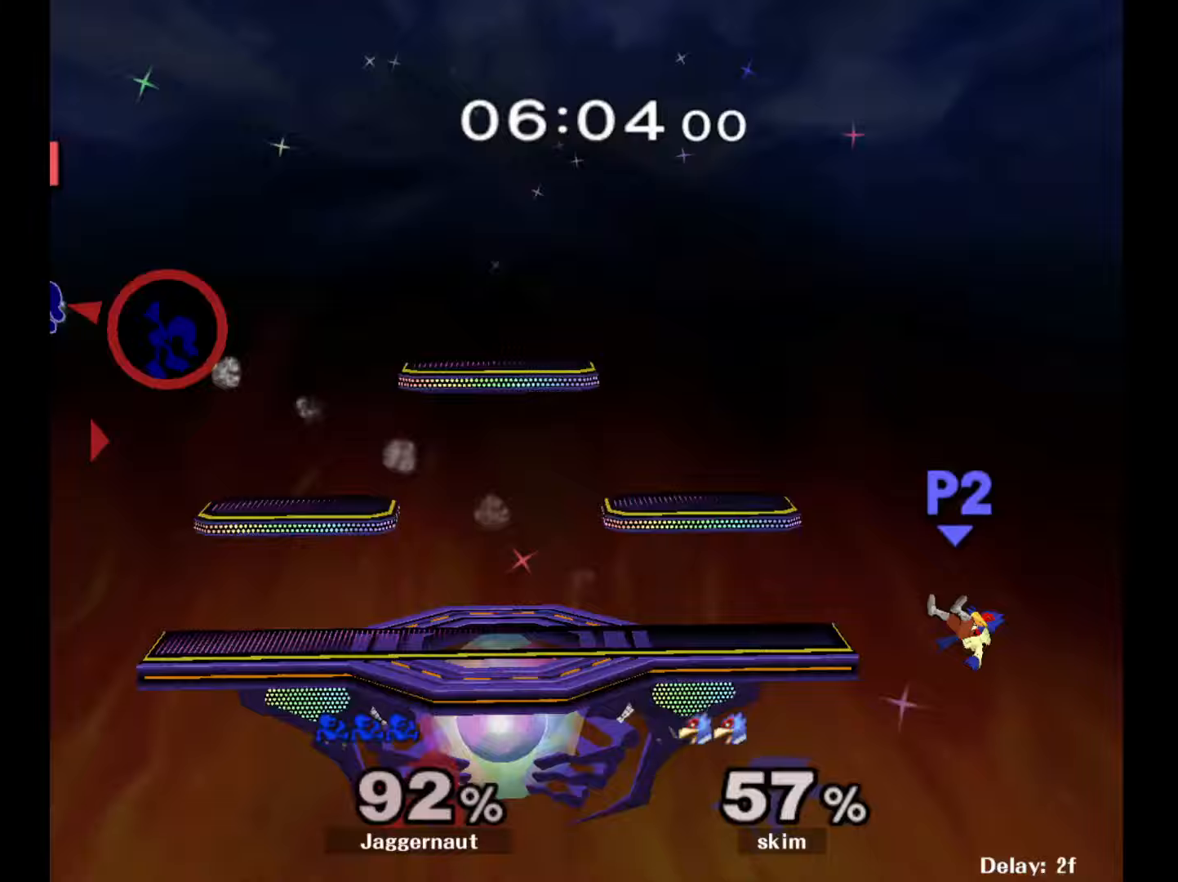
{"buttons": ["Y"], "left_stick": "right", "right_stick": "center", "events": [[83, "Y", "down"], [183, "Y", "up"], [250, "Y", "down"], [367, "Y", "up"], [417, "Y", "down"]]}
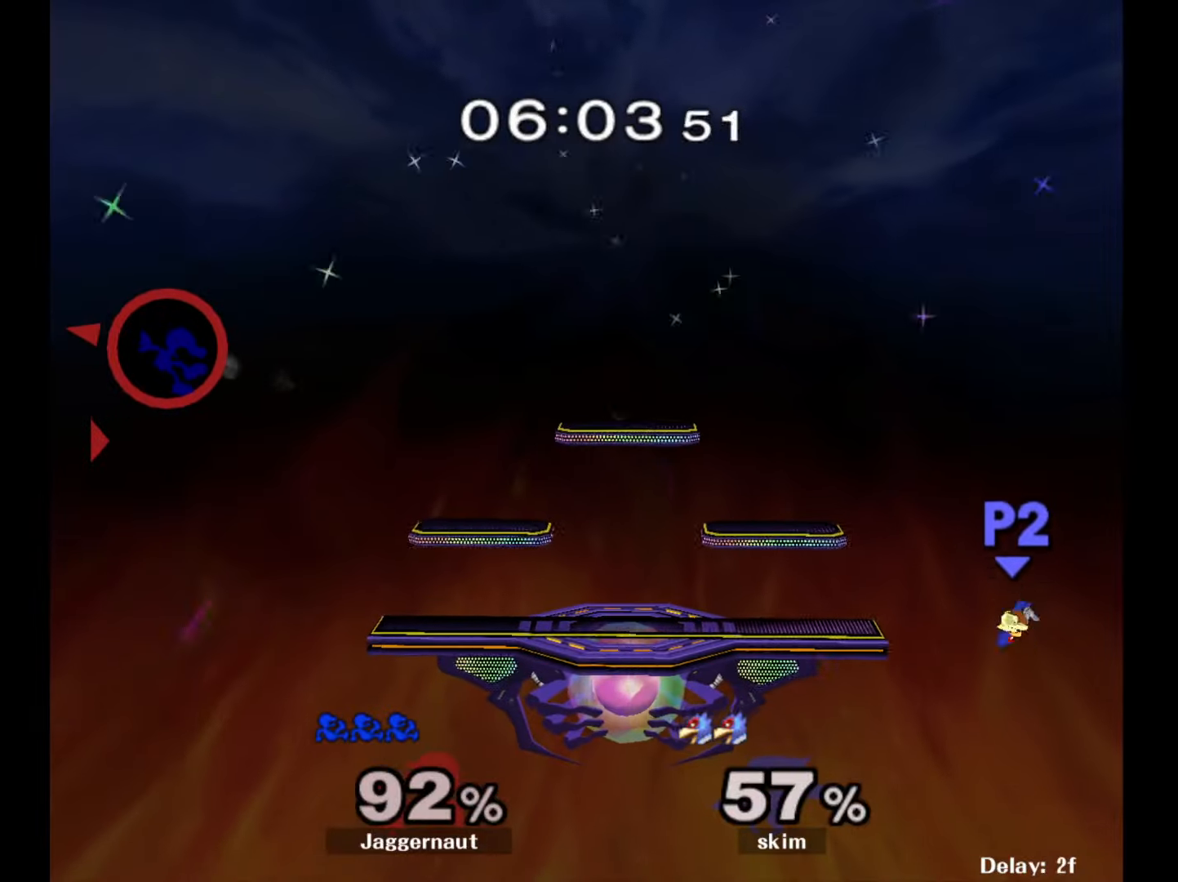
{"buttons": [], "left_stick": "right", "right_stick": "center", "events": [[33, "Y", "up"], [67, "Y", "down"], [183, "Y", "up"], [233, "Y", "down"], [333, "Y", "up"], [367, "Y", "down"], [500, "Y", "up"]]}
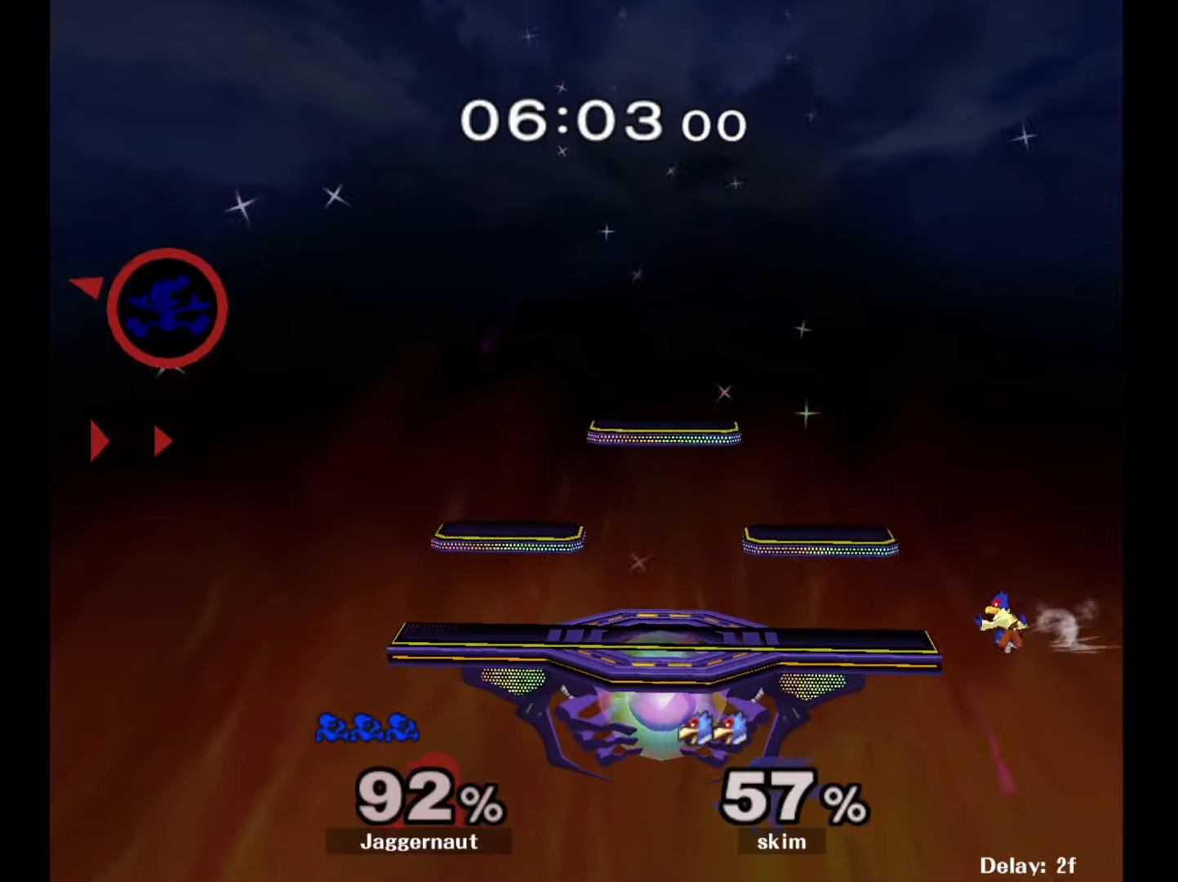
{"buttons": [], "left_stick": "right", "right_stick": "center", "events": [[50, "Y", "down"], [150, "Y", "up"], [200, "Y", "down"], [300, "Y", "up"], [367, "Y", "down"], [467, "Y", "up"]]}
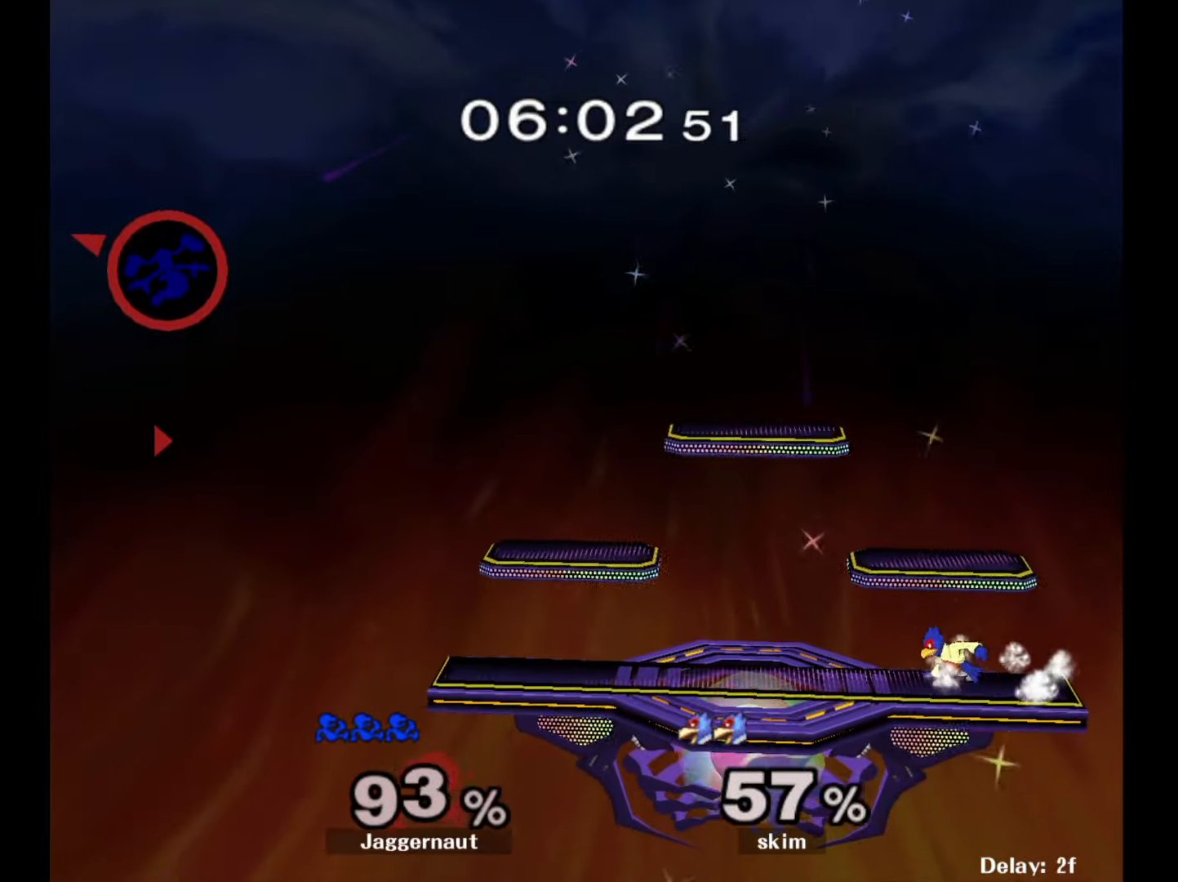
{"buttons": [], "left_stick": "right", "right_stick": "center", "events": [[133, "right_stick", "right"], [233, "right_stick", "center"], [367, "Y", "down"], [483, "Y", "up"]]}
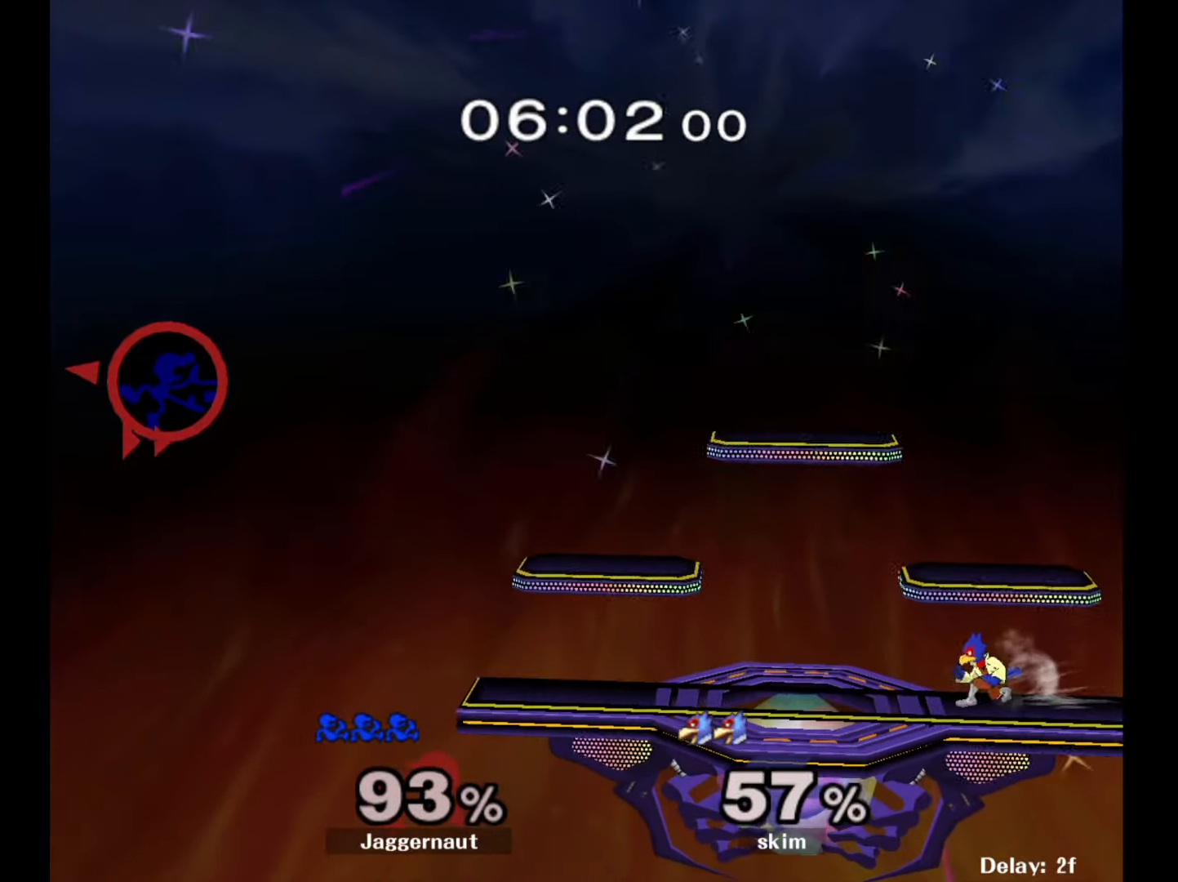
{"buttons": ["Y"], "left_stick": "right", "right_stick": "center", "events": [[67, "Y", "down"], [183, "Y", "up"], [250, "Y", "down"], [400, "Y", "up"], [450, "Y", "down"]]}
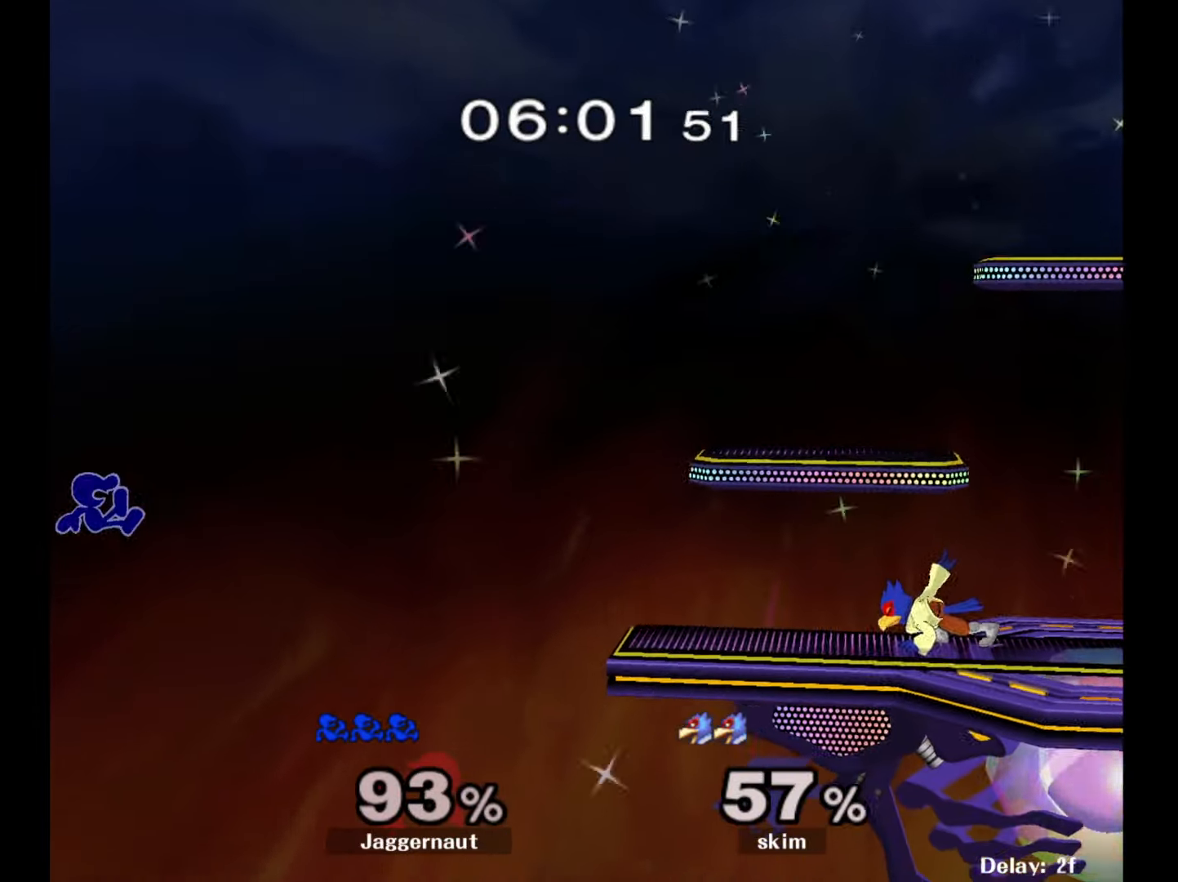
{"buttons": ["Y"], "left_stick": "right", "right_stick": "center", "events": [[83, "Y", "up"], [150, "Y", "down"], [267, "Y", "up"], [333, "Y", "down"], [433, "Y", "up"], [500, "Y", "down"]]}
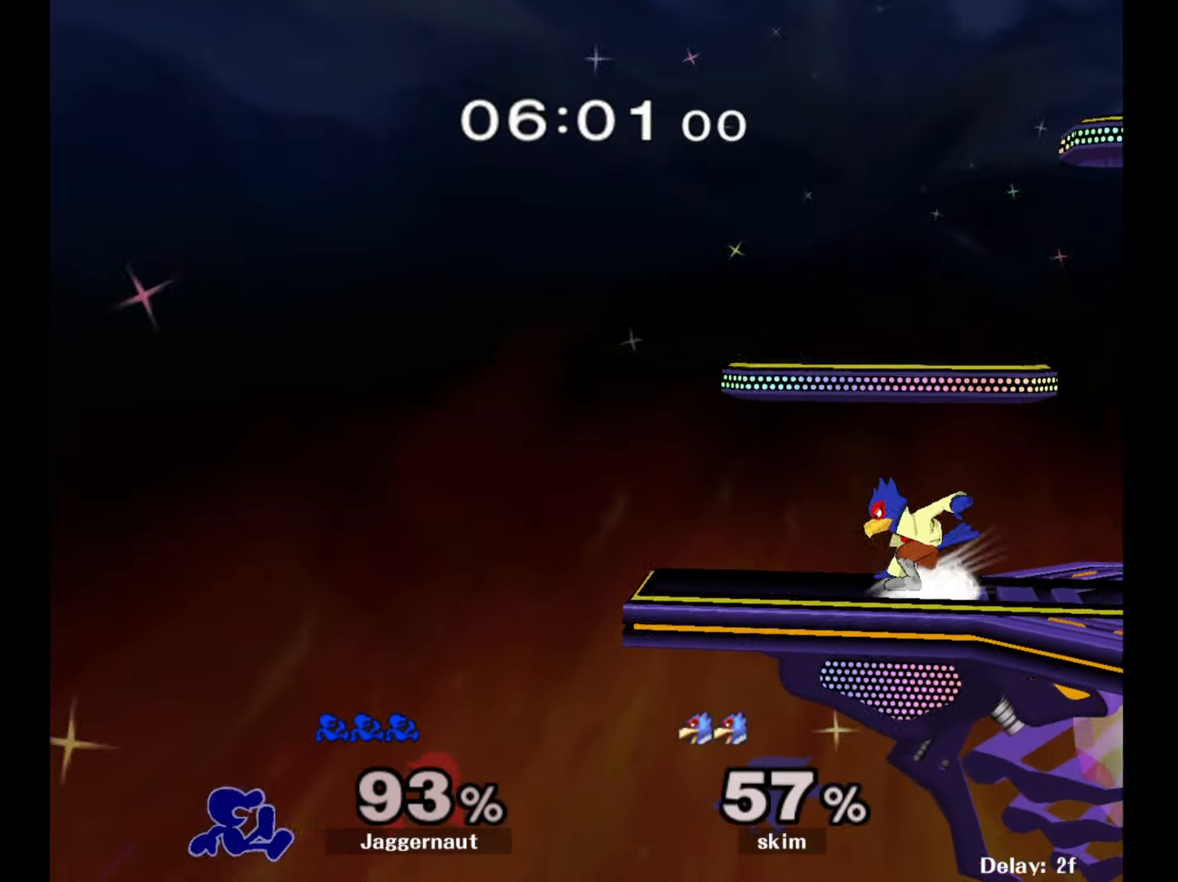
{"buttons": ["B"], "left_stick": "up-right", "right_stick": "center", "events": [[100, "Y", "up"], [133, "Y", "down"], [317, "Y", "up"], [333, "left_stick", "up-right"], [433, "B", "down"]]}
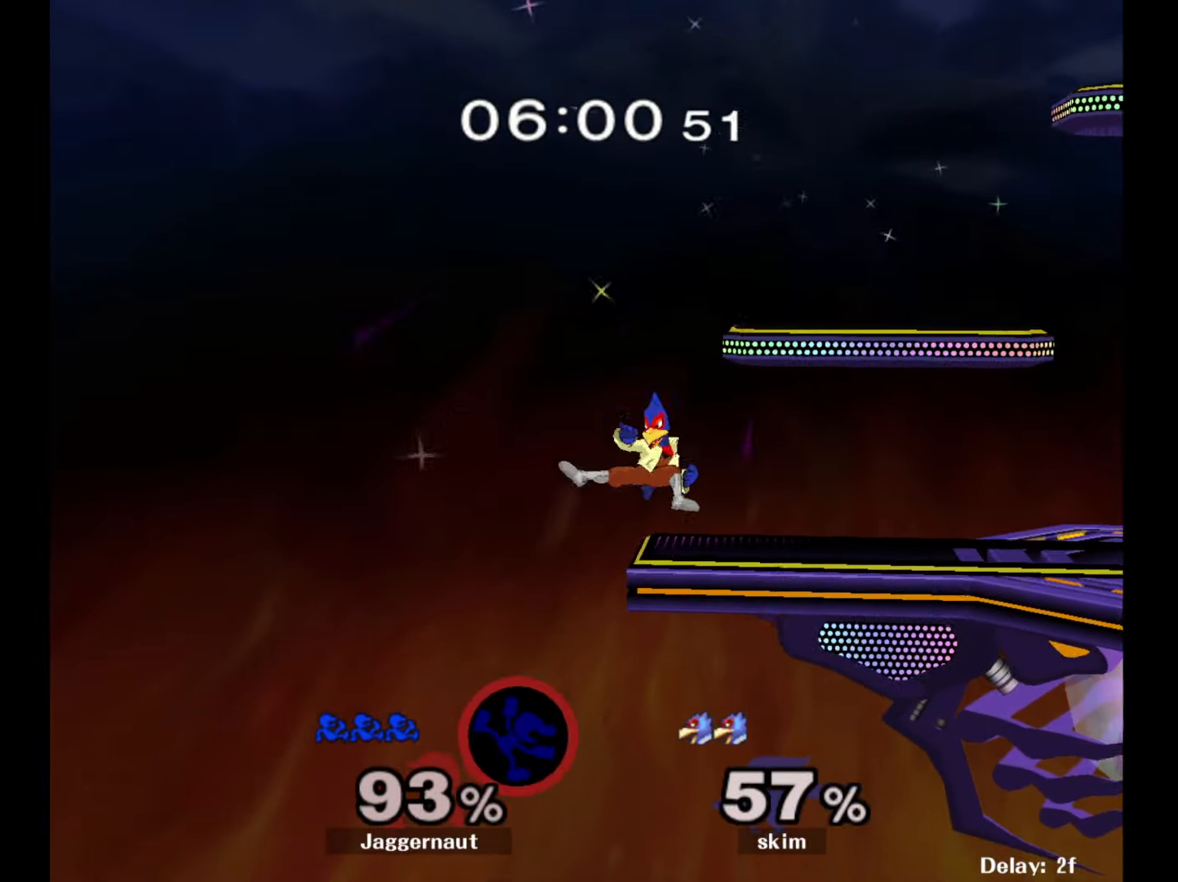
{"buttons": [], "left_stick": "center", "right_stick": "center", "events": [[83, "B", "up"], [467, "left_stick", "center"]]}
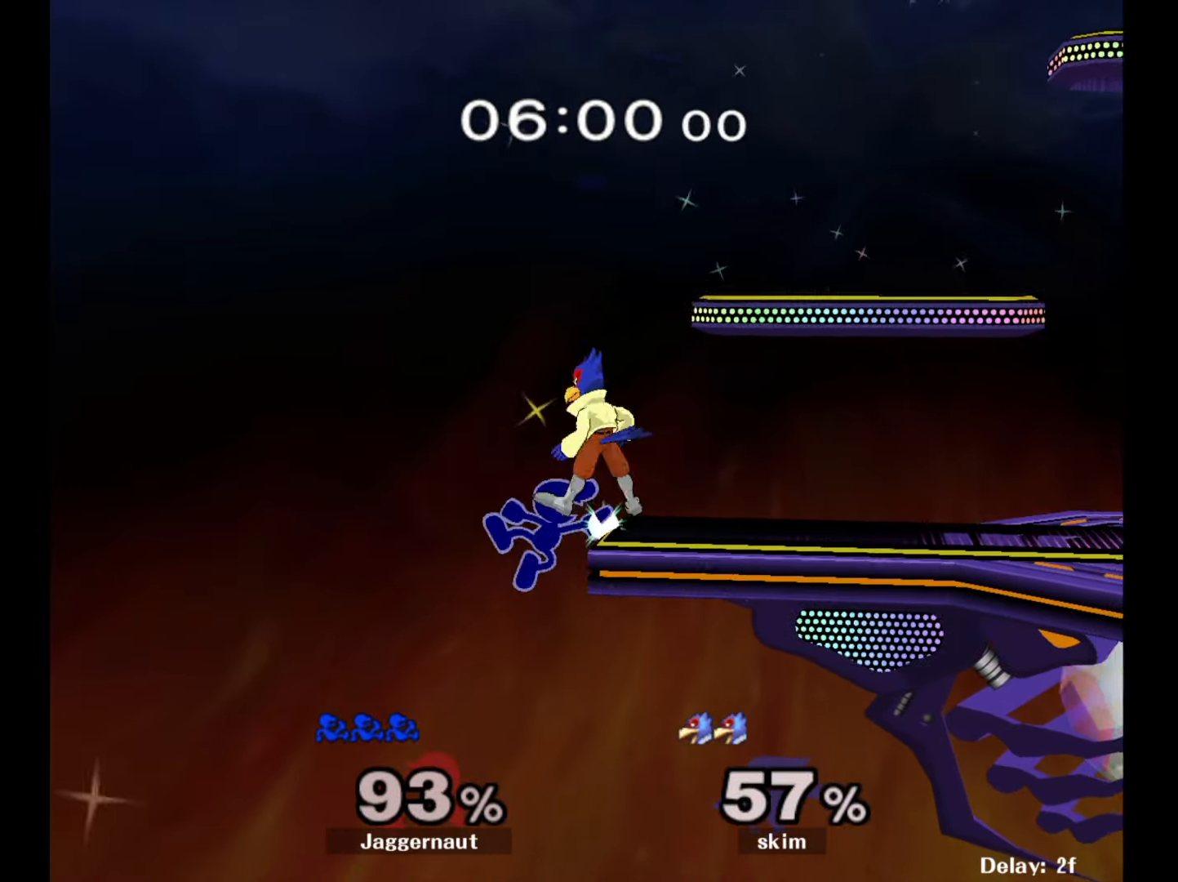
{"buttons": [], "left_stick": "right", "right_stick": "center", "events": [[200, "left_stick", "left"], [267, "Y", "down"], [300, "left_stick", "right"], [350, "A", "down"], [400, "Y", "up"], [500, "A", "up"]]}
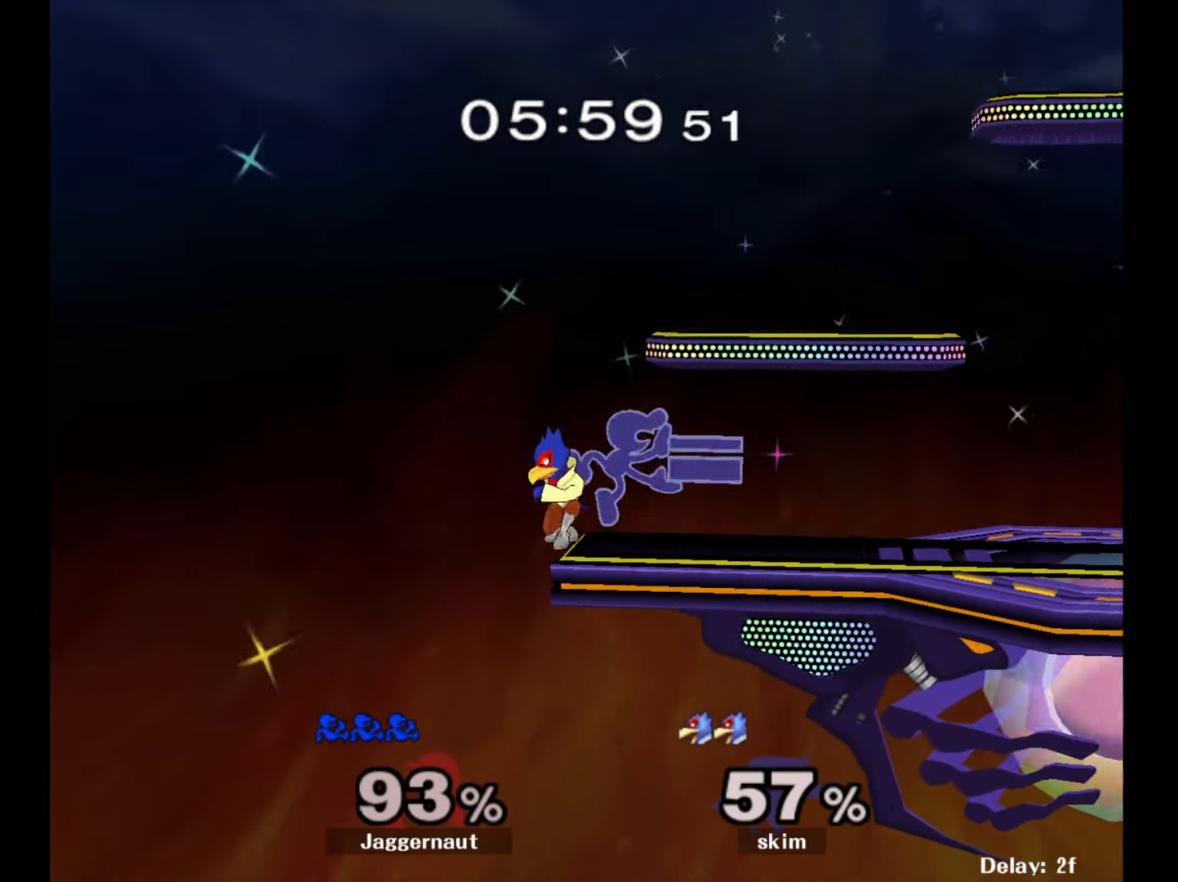
{"buttons": [], "left_stick": "right", "right_stick": "center", "events": [[50, "left_stick", "up-right"], [217, "left_stick", "down"], [250, "R1", "down"], [400, "R1", "up"], [400, "left_stick", "center"], [500, "left_stick", "right"]]}
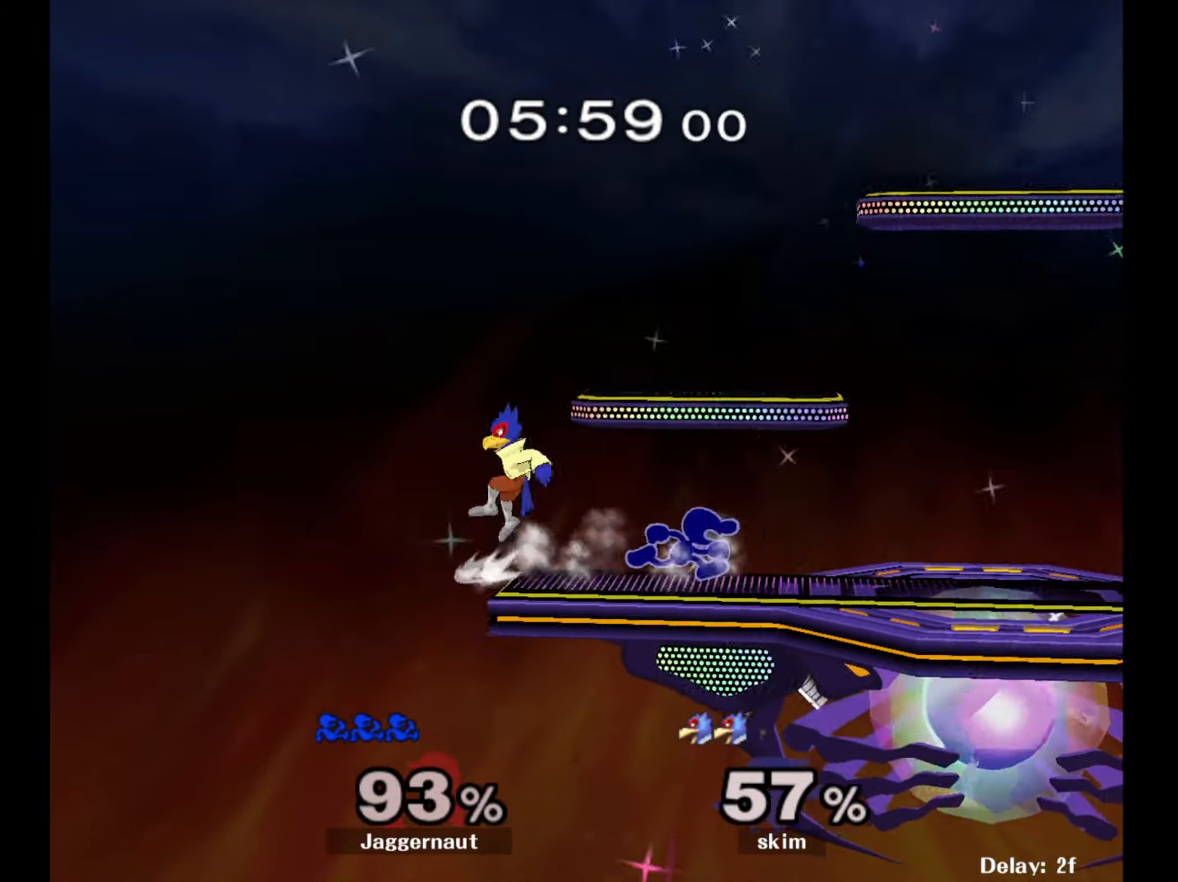
{"buttons": ["A"], "left_stick": "right", "right_stick": "center", "events": [[200, "Y", "down"], [233, "left_stick", "down-left"], [283, "left_stick", "left"], [350, "A", "down"], [450, "Y", "up"], [500, "left_stick", "right"]]}
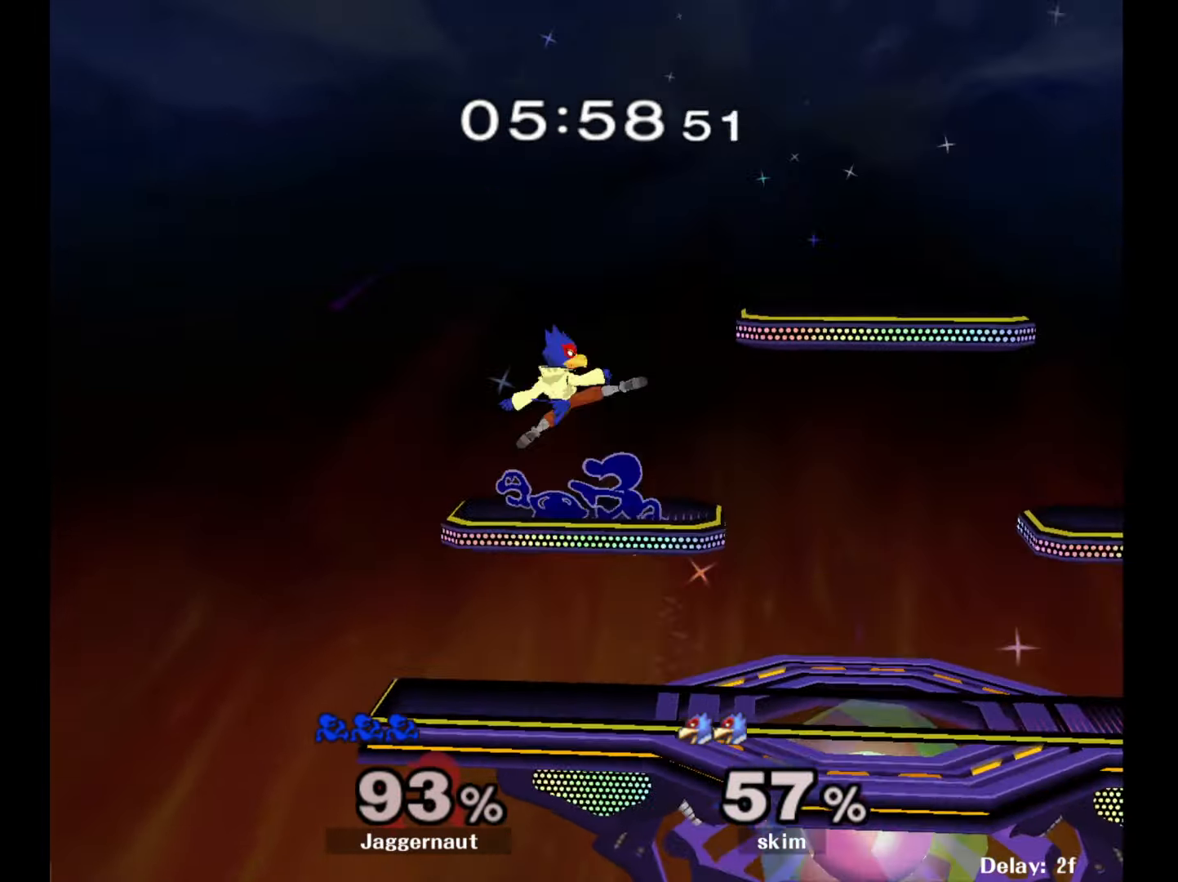
{"buttons": [], "left_stick": "left", "right_stick": "center", "events": [[150, "A", "up"], [267, "left_stick", "left"], [383, "R1", "down"], [433, "R1", "up"]]}
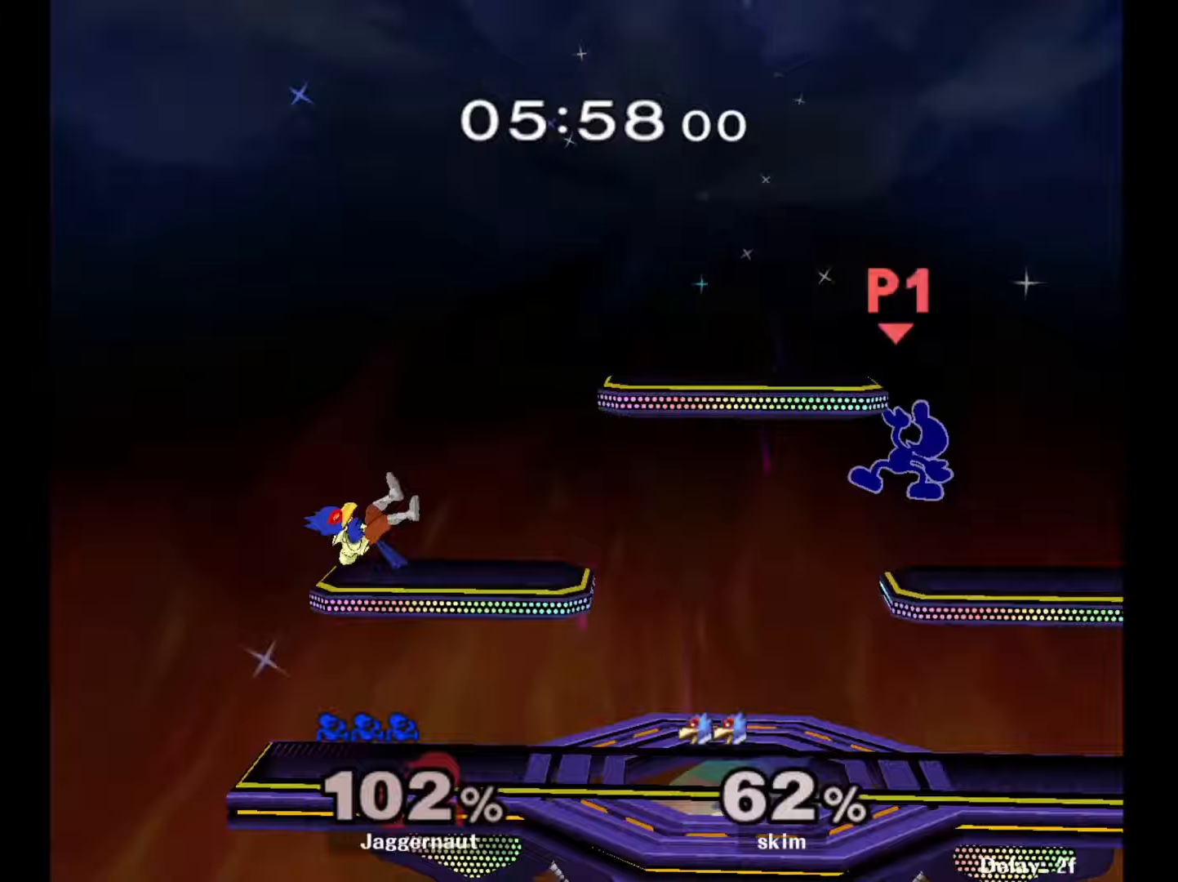
{"buttons": [], "left_stick": "left", "right_stick": "center", "events": [[83, "left_stick", "center"], [217, "left_stick", "left"], [250, "R1", "down"], [467, "R1", "up"]]}
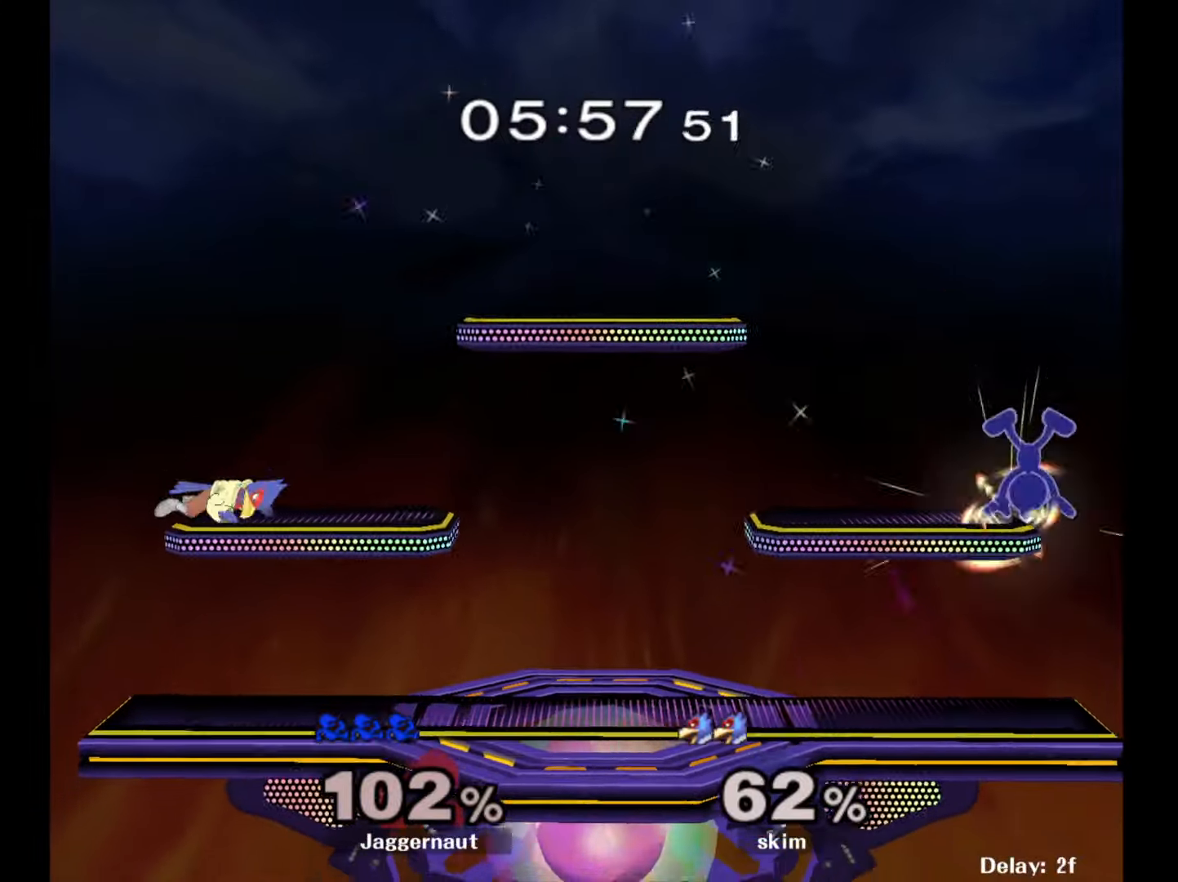
{"buttons": [], "left_stick": "center", "right_stick": "center", "events": [[433, "left_stick", "center"]]}
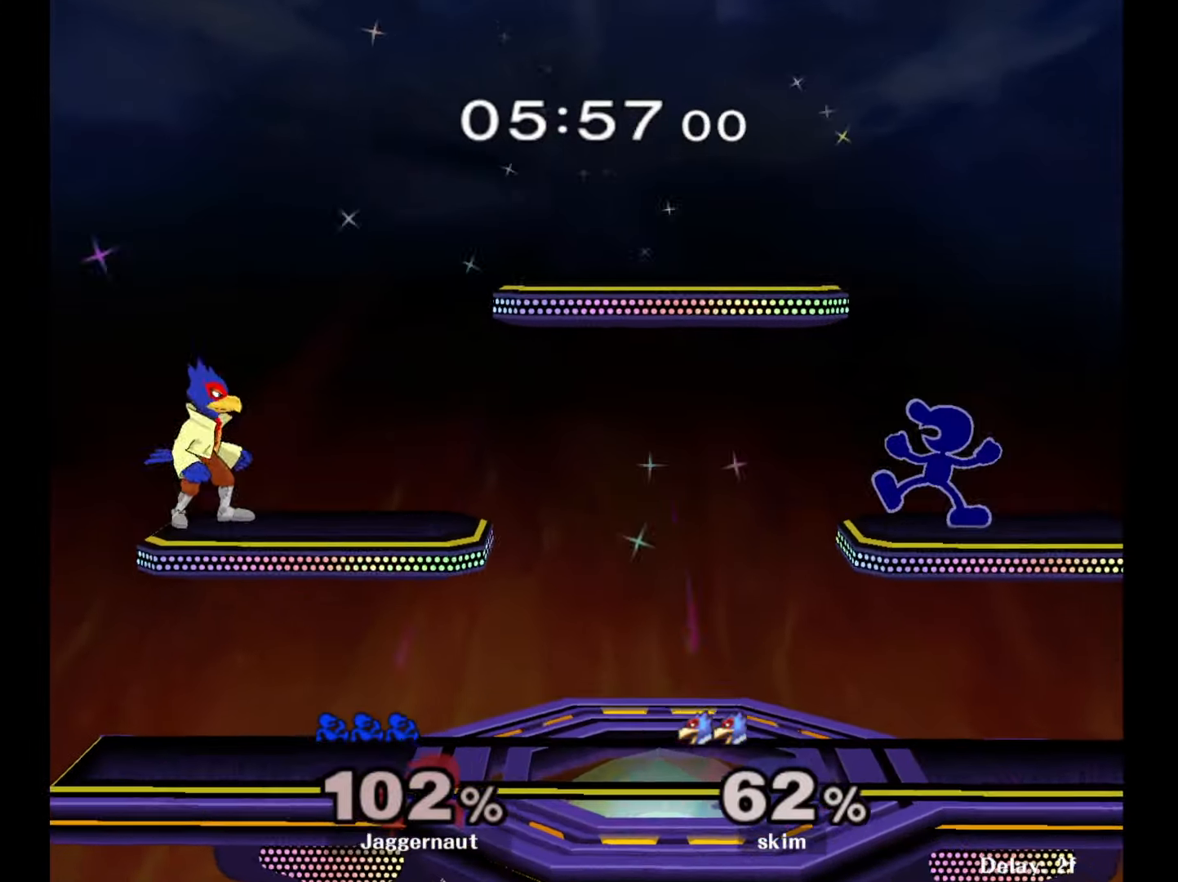
{"buttons": ["Y"], "left_stick": "center", "right_stick": "center", "events": [[167, "left_stick", "left"], [317, "left_stick", "down-left"], [417, "Y", "down"], [433, "left_stick", "center"]]}
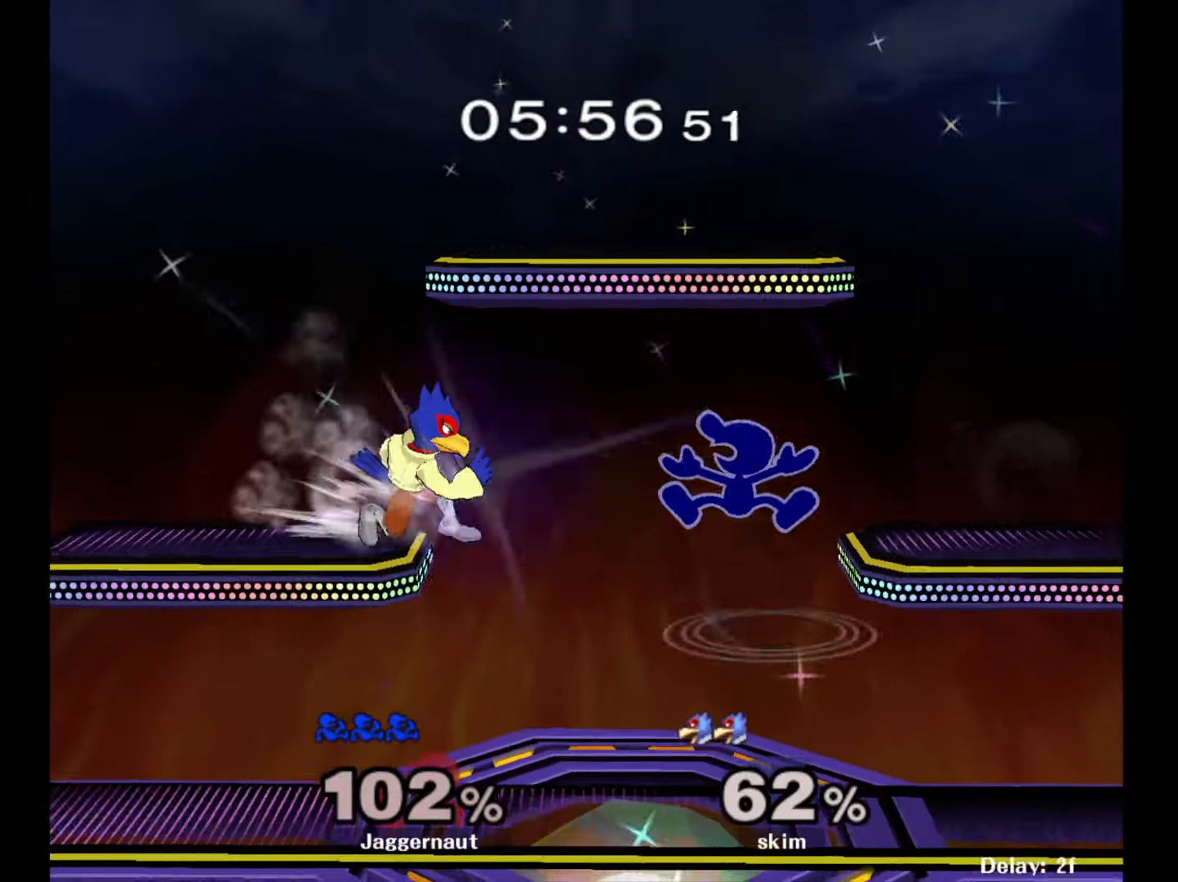
{"buttons": [], "left_stick": "right", "right_stick": "center", "events": [[67, "Y", "up"], [67, "left_stick", "up-left"], [133, "right_stick", "down"], [200, "right_stick", "center"], [250, "left_stick", "up-right"], [317, "left_stick", "right"]]}